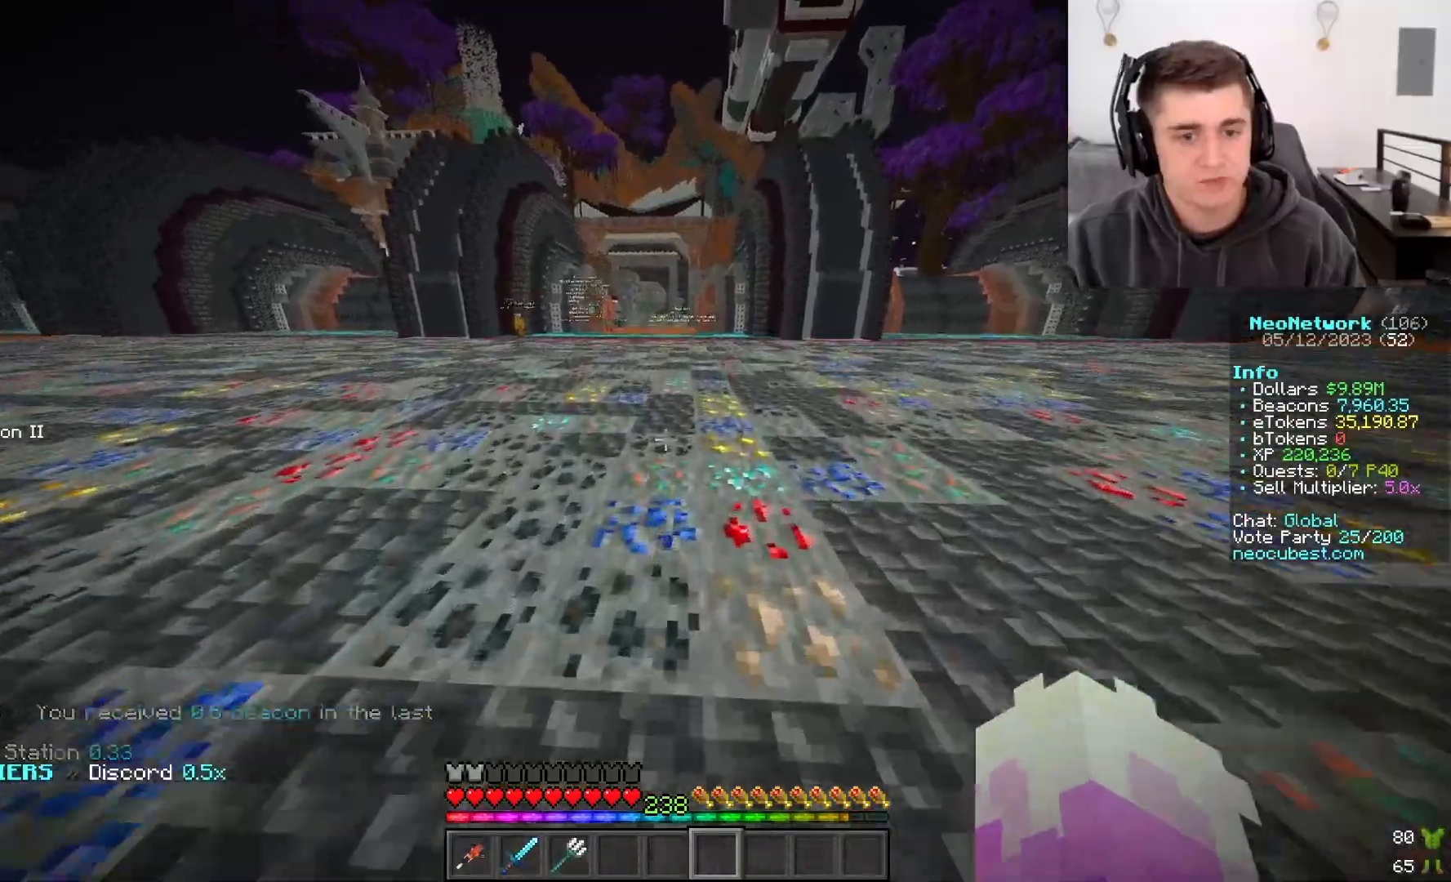
Gameplay with keyboard and mouse; each line is a JSON object with the keys and mouse buttons held at the frame after it. "events" lists presses ("down") and releases ("up") of "a", "d", "s", "w", "mouse_left" and "mouse_right" between this image and that frame as [ms after this image, input, new state], when the widget could be followed in between. "mouse_left", "mouse_right" = the "left", "right" buttons of the "mouse" list. No other keys are recorded. Fast repeated clicks can show as one long hold. Mouse movement is not recorded.
{"keys": ["w"], "mouse": [], "events": []}
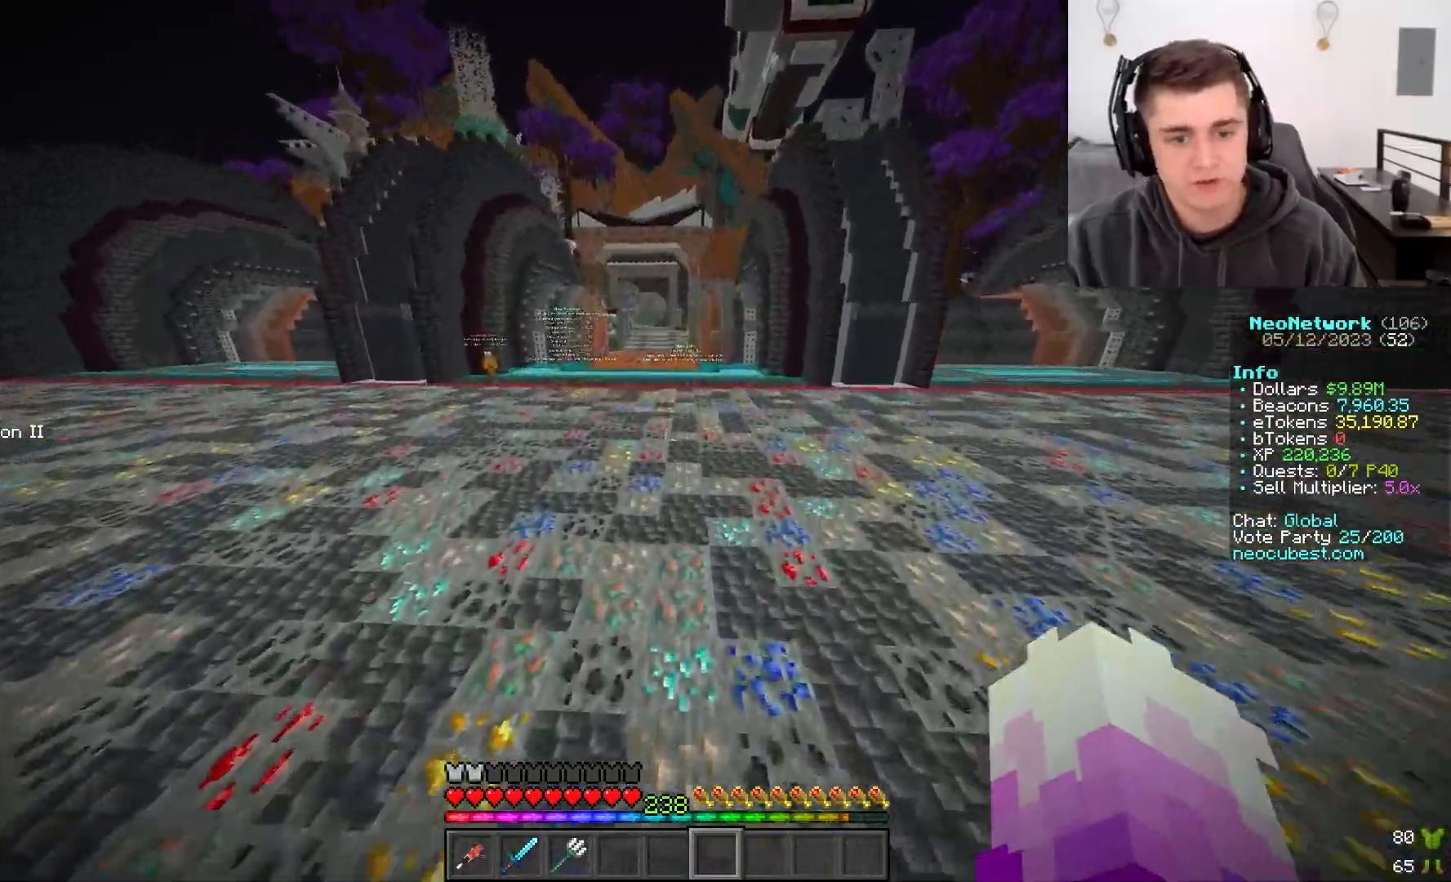
{"keys": ["a", "w"], "mouse": []}
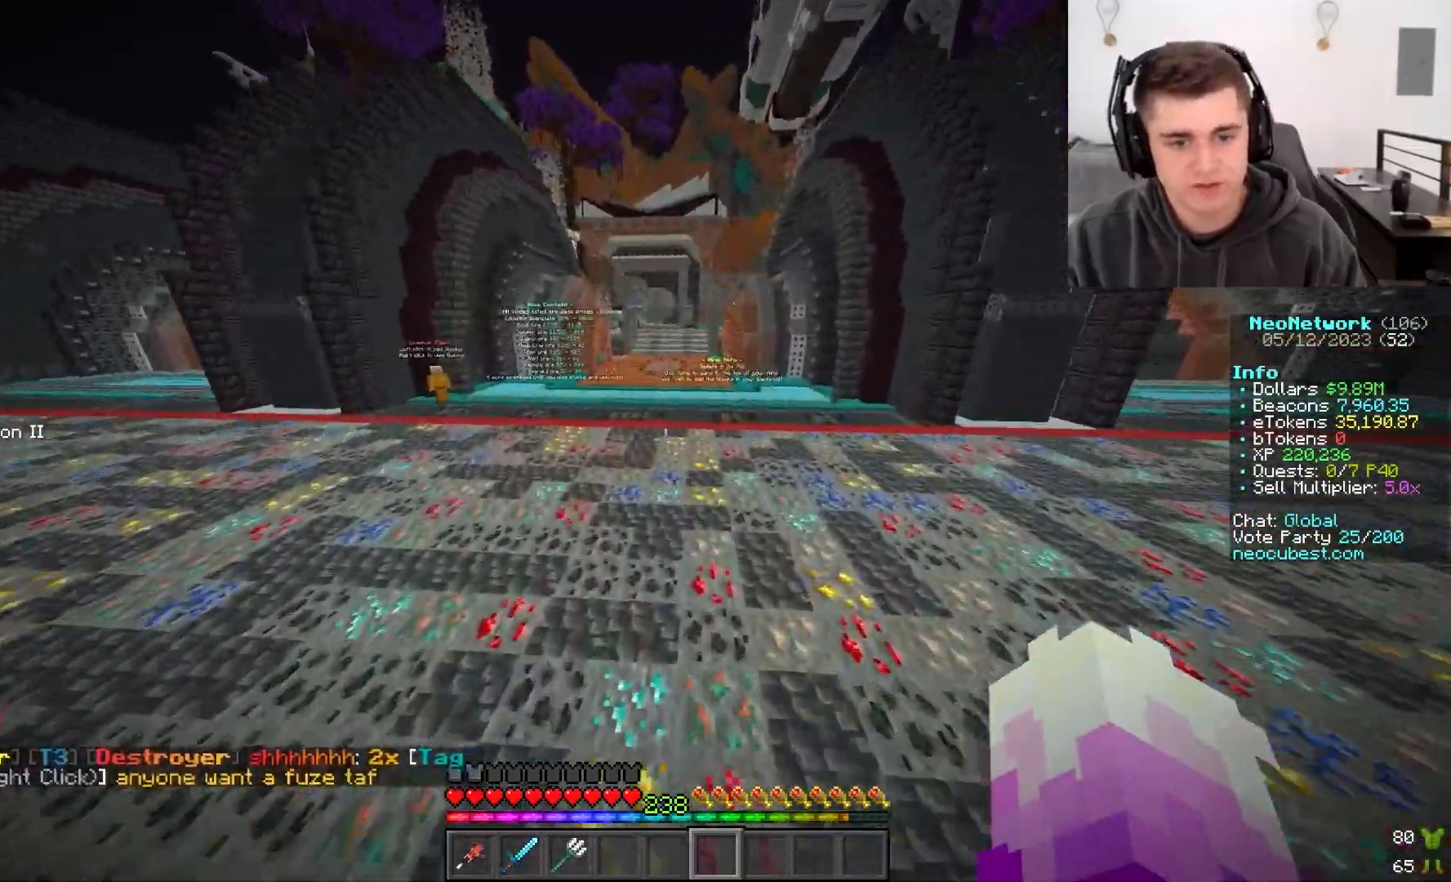
{"keys": ["w"], "mouse": [], "events": [[200, "a", "up"]]}
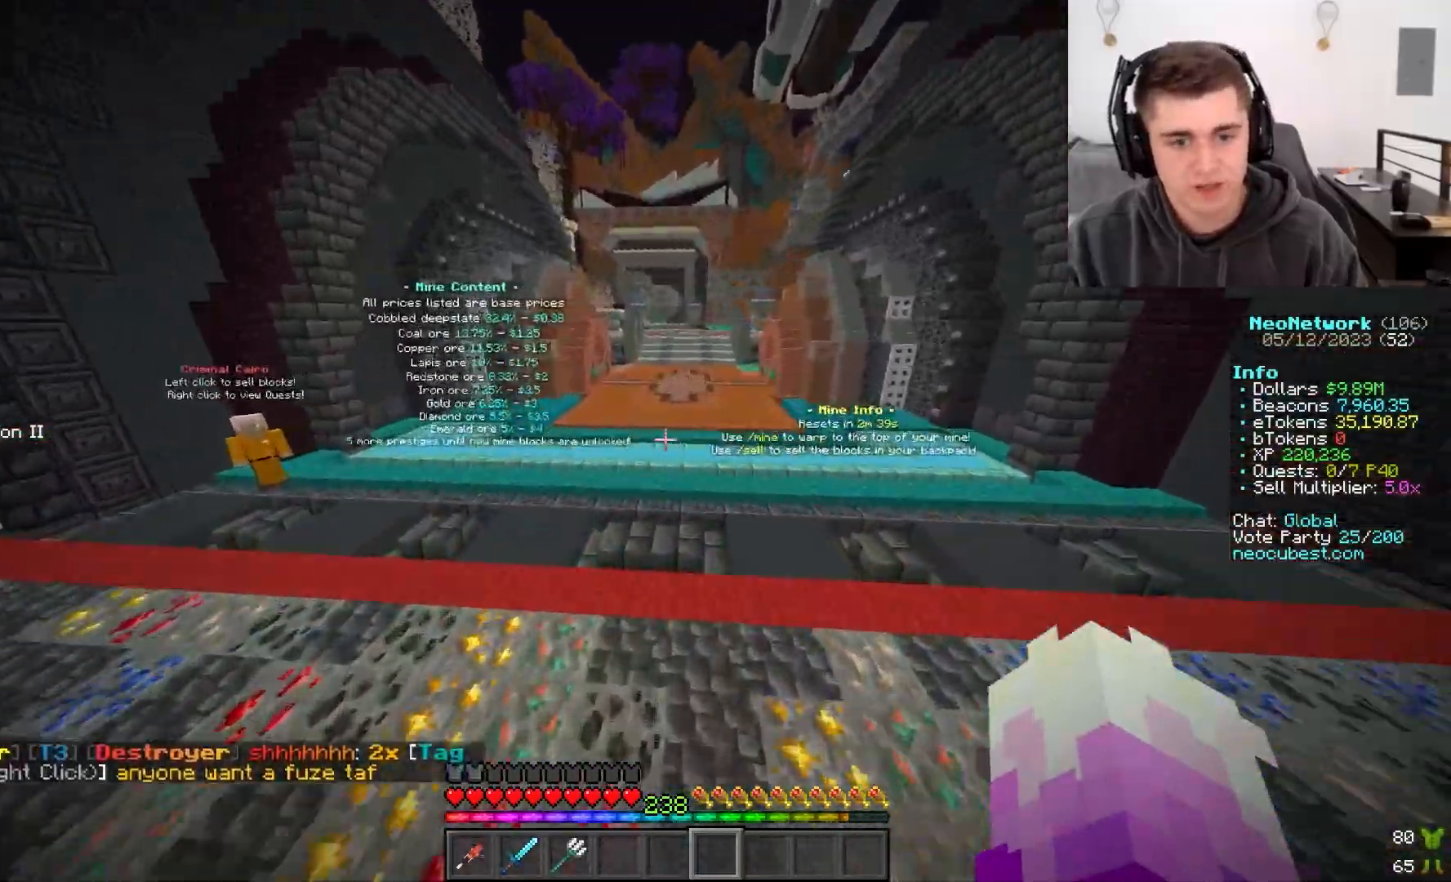
{"keys": ["w"], "mouse": [], "events": []}
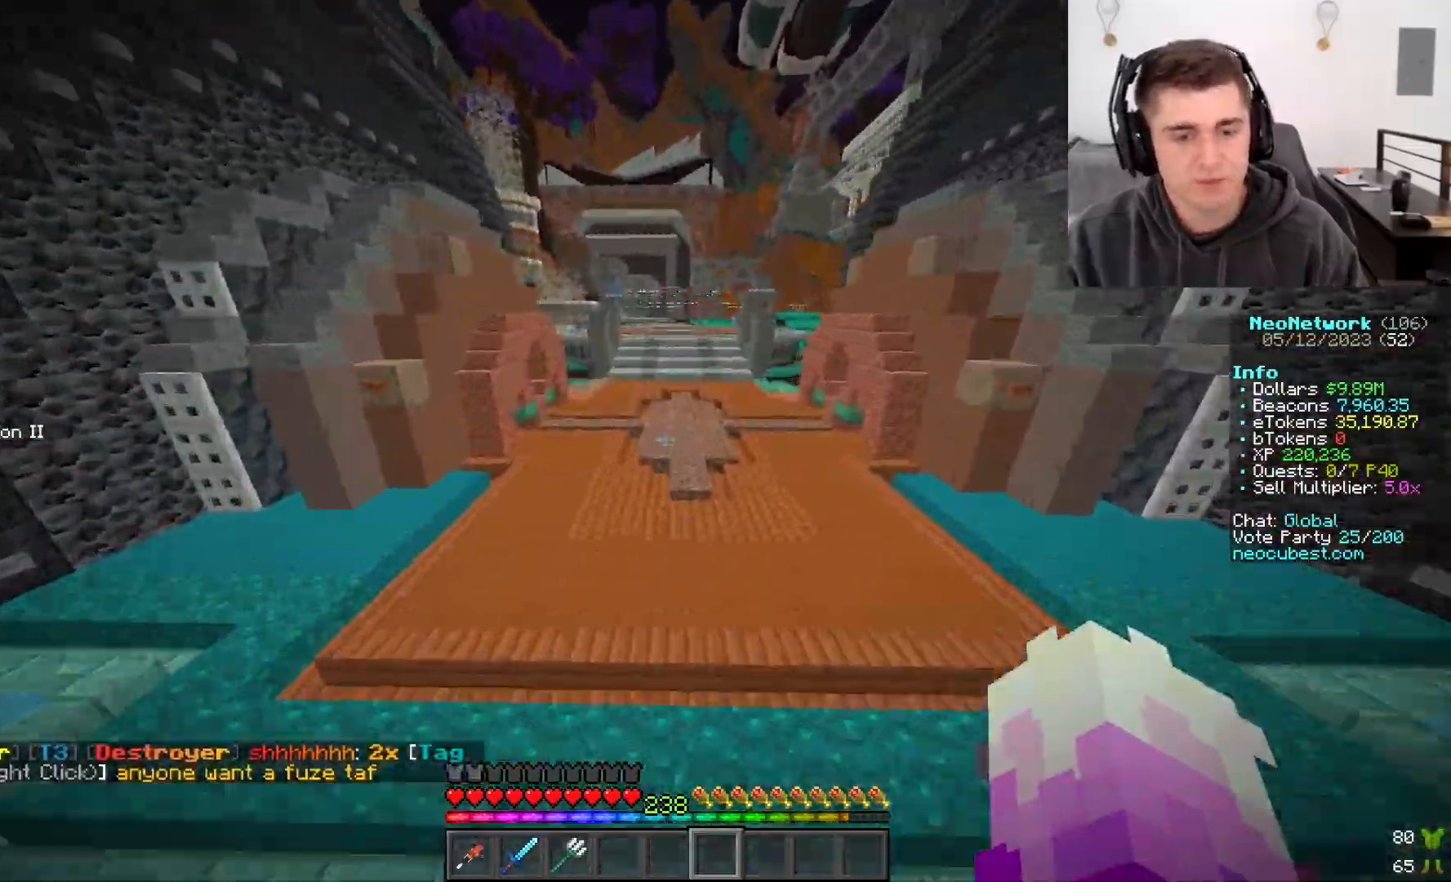
{"keys": ["w"], "mouse": [], "events": [[50, "d", "down"], [267, "d", "up"]]}
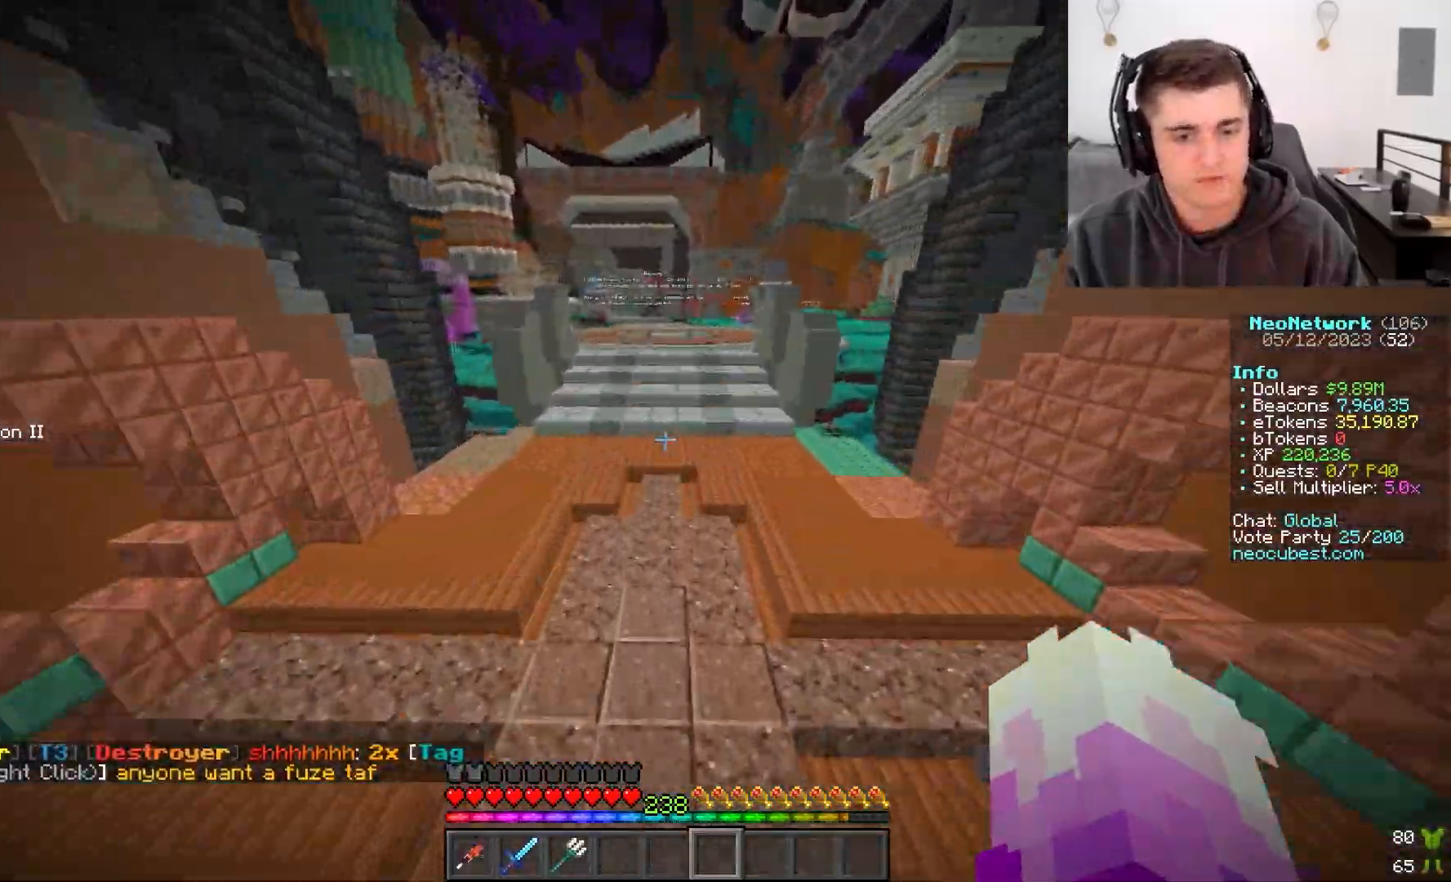
{"keys": ["w"], "mouse": [], "events": []}
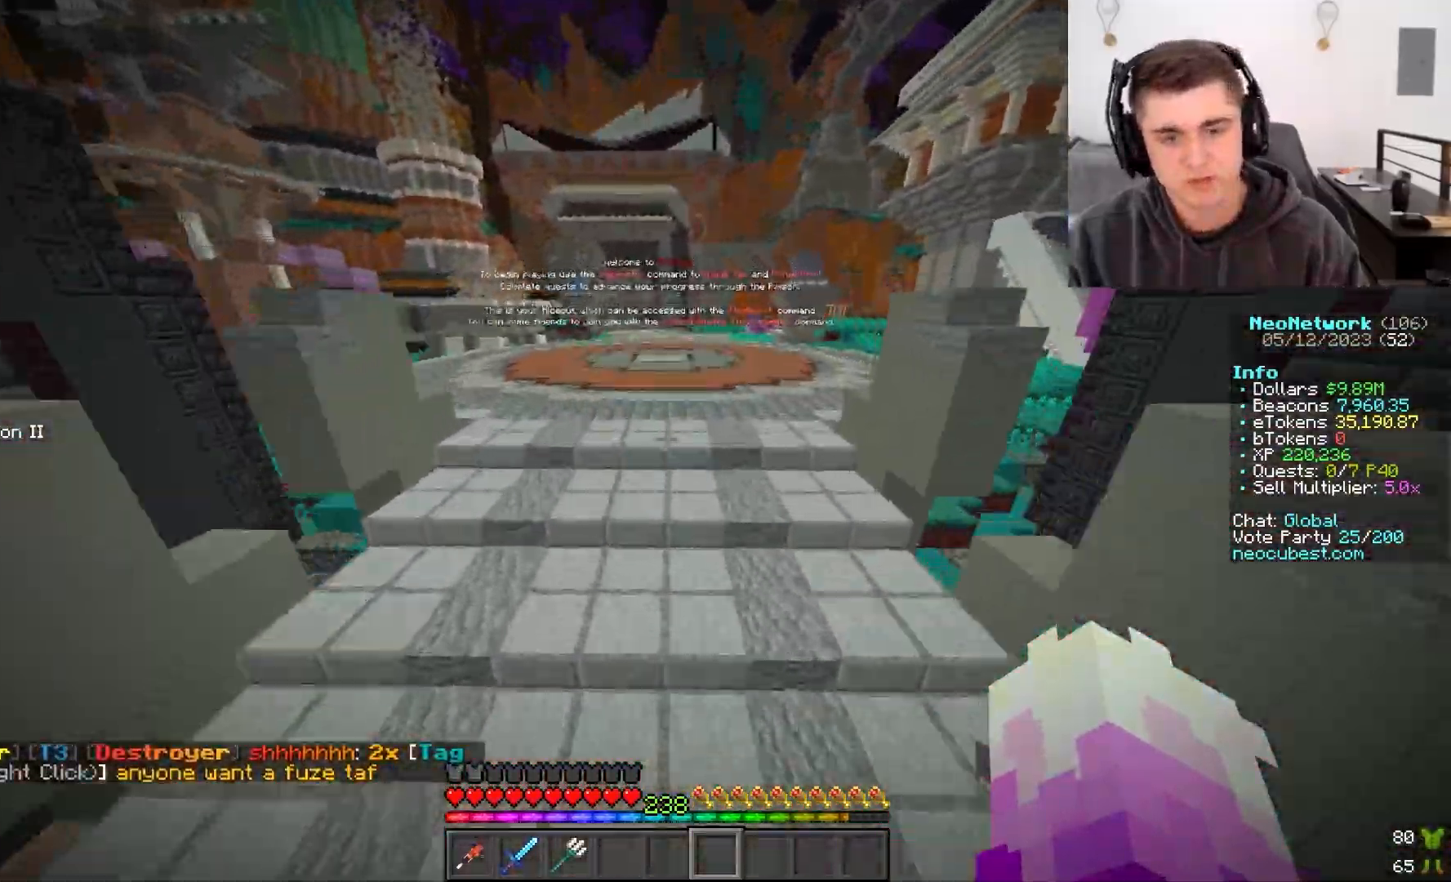
{"keys": ["w"], "mouse": [], "events": []}
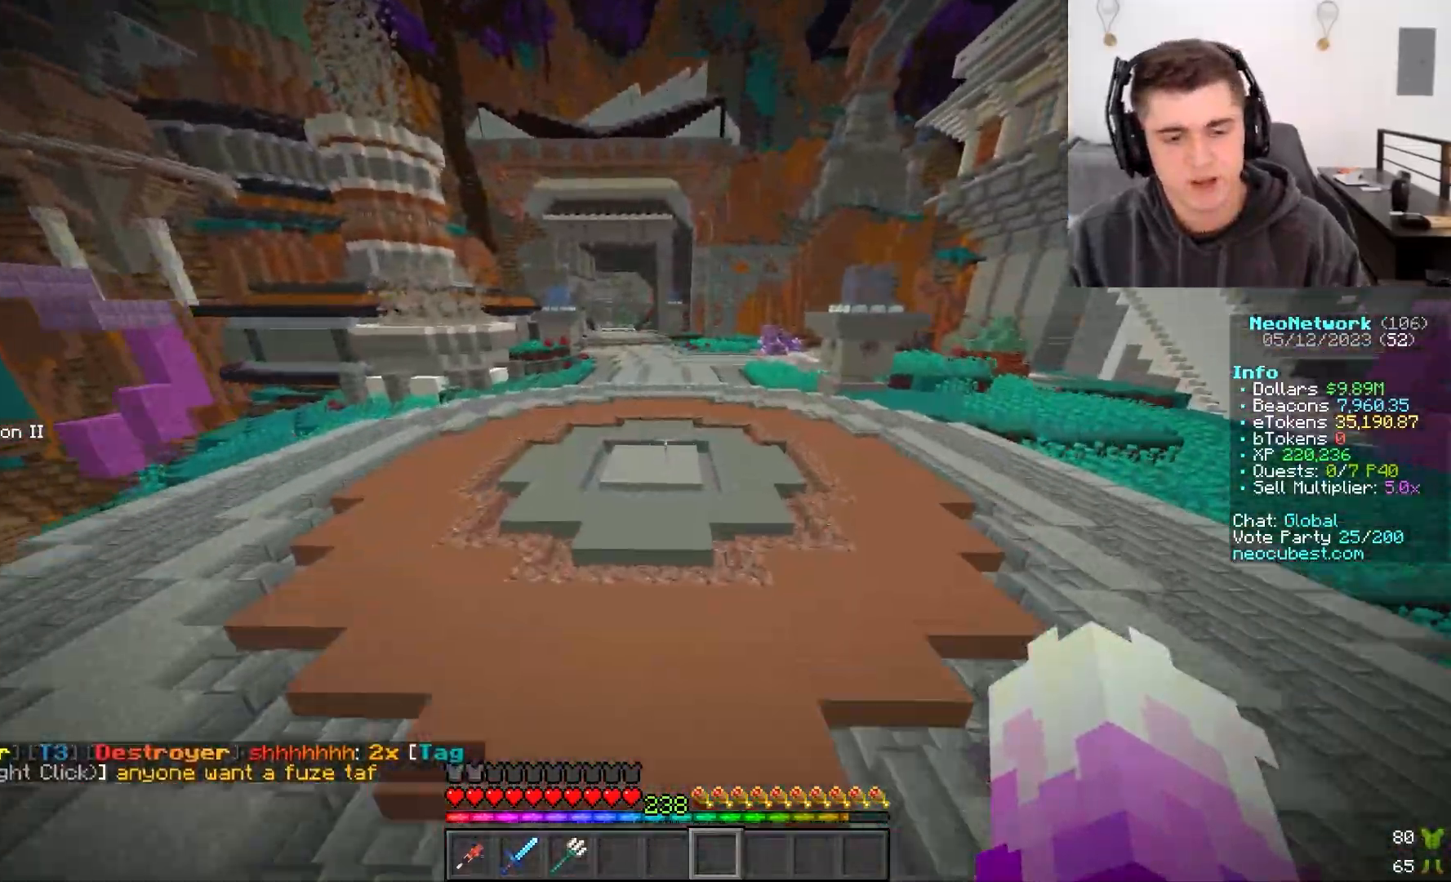
{"keys": ["w"], "mouse": [], "events": []}
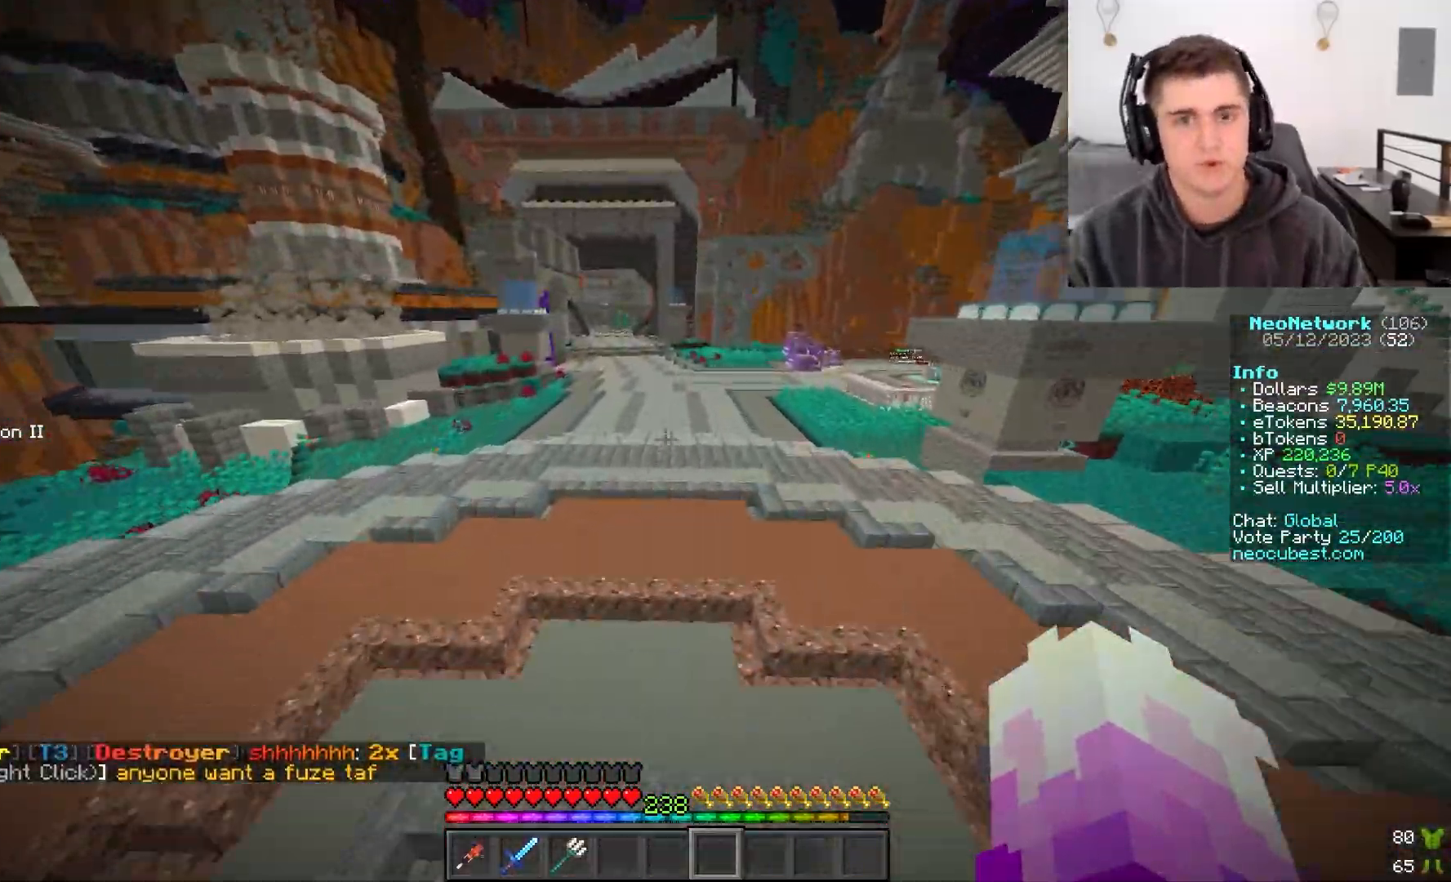
{"keys": ["w"], "mouse": []}
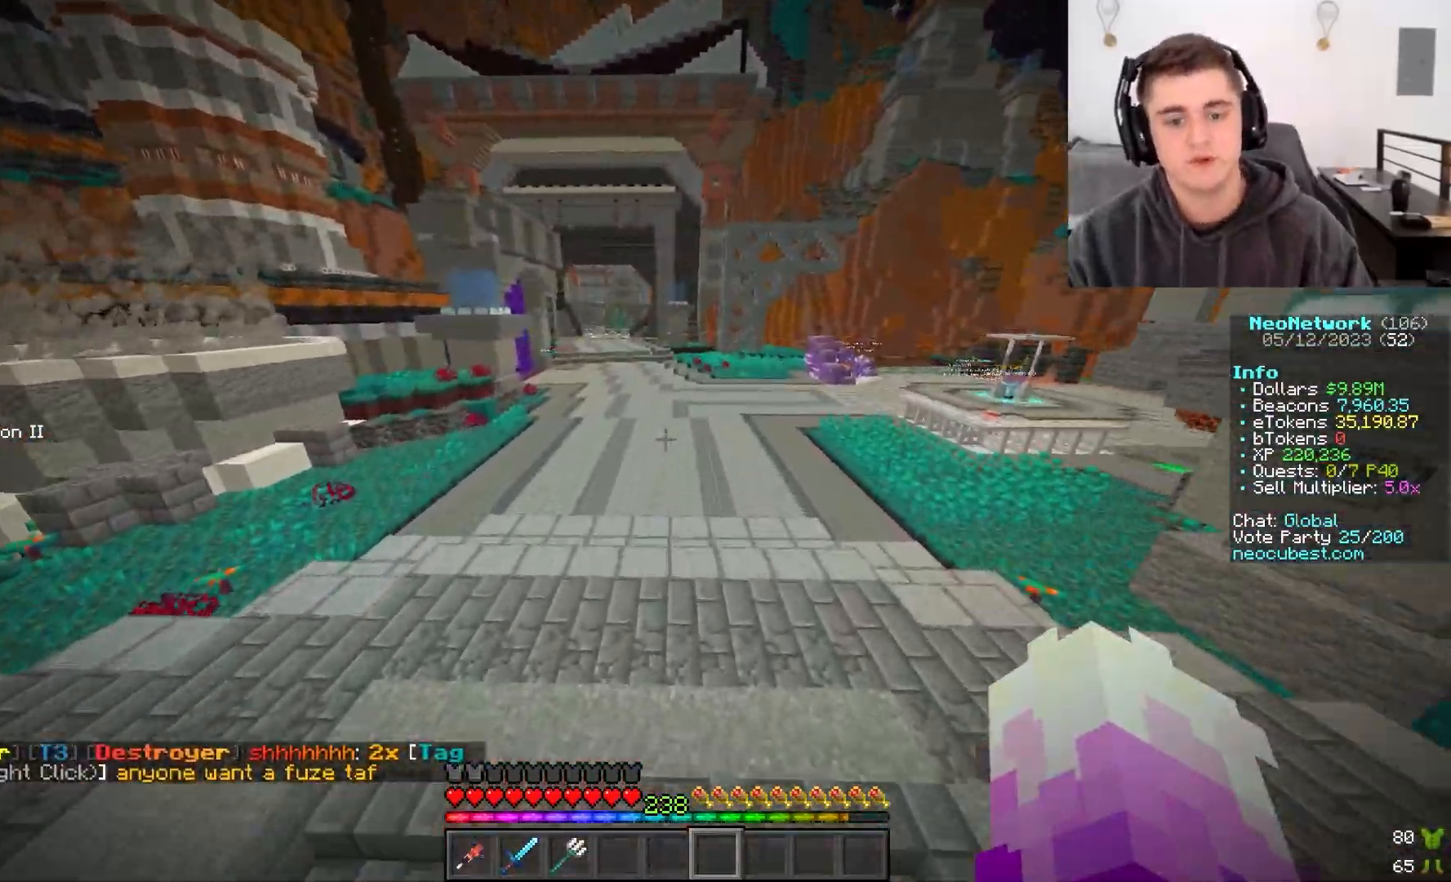
{"keys": [], "mouse": [], "events": [[500, "w", "up"]]}
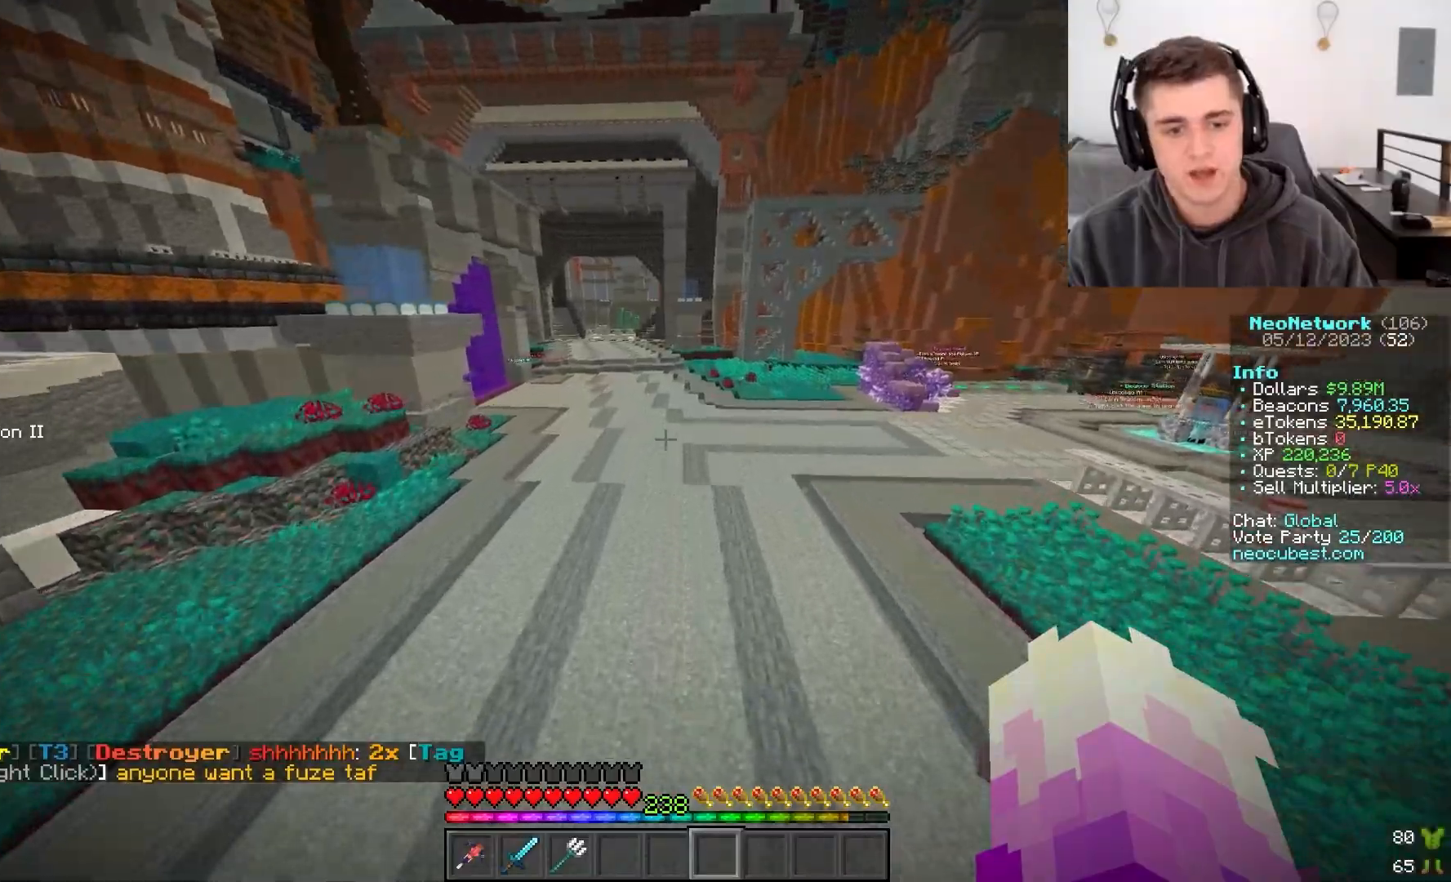
{"keys": ["d", "w"], "mouse": []}
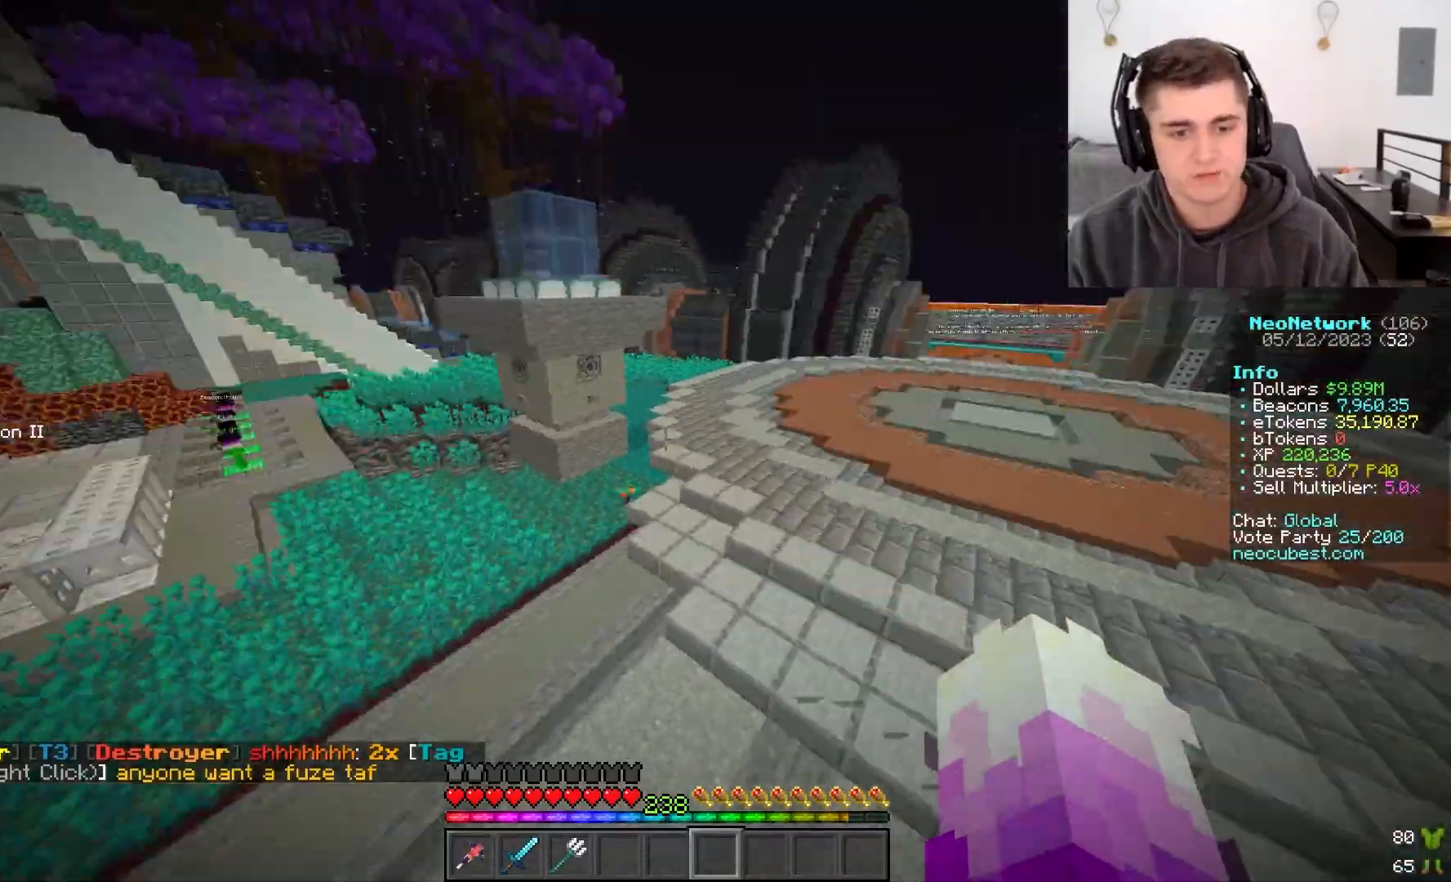
{"keys": ["w"], "mouse": [], "events": [[450, "d", "up"]]}
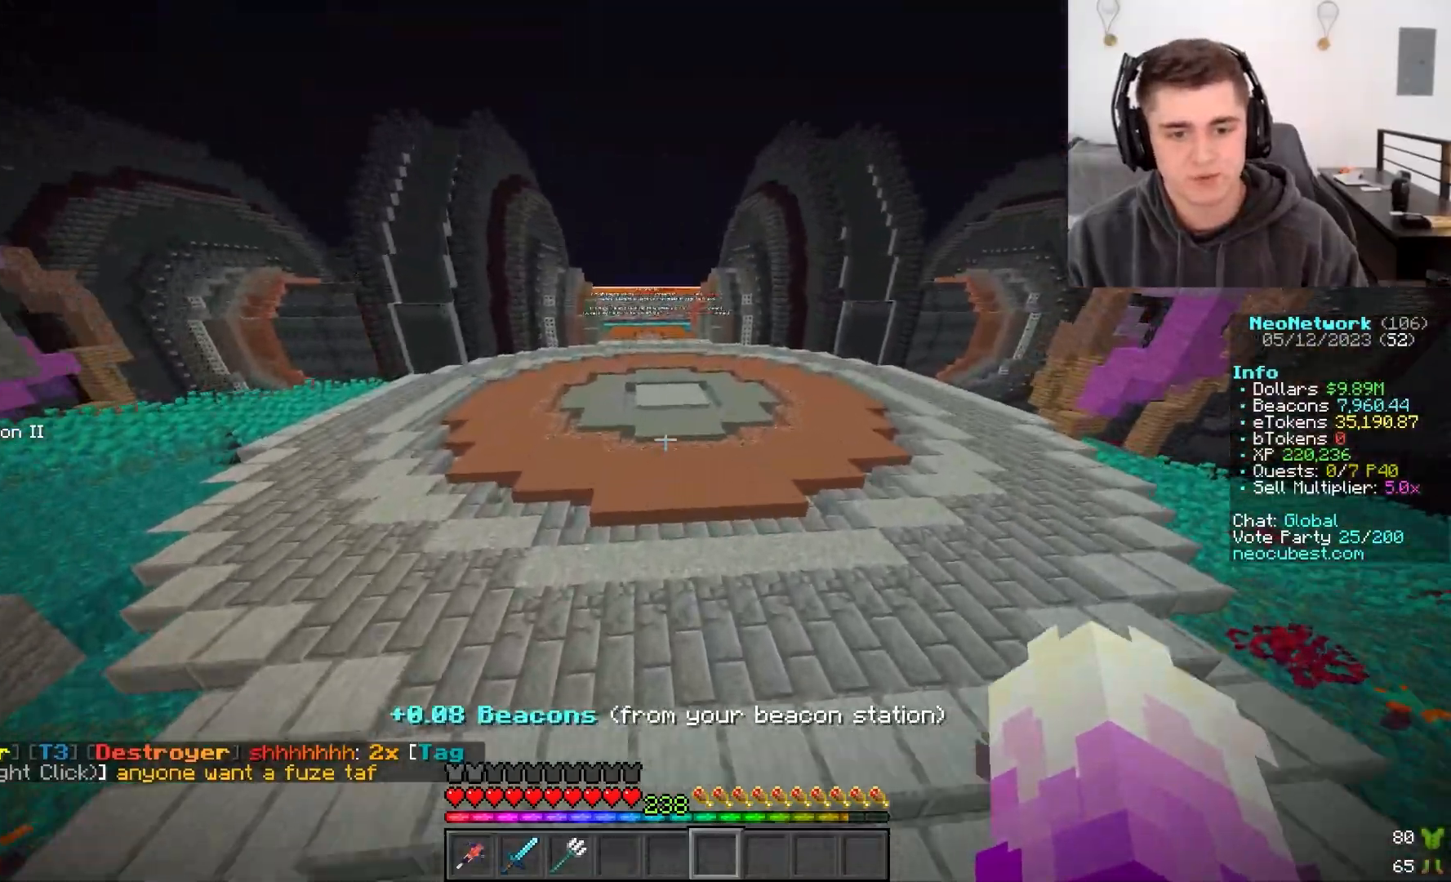
{"keys": ["w"], "mouse": [], "events": []}
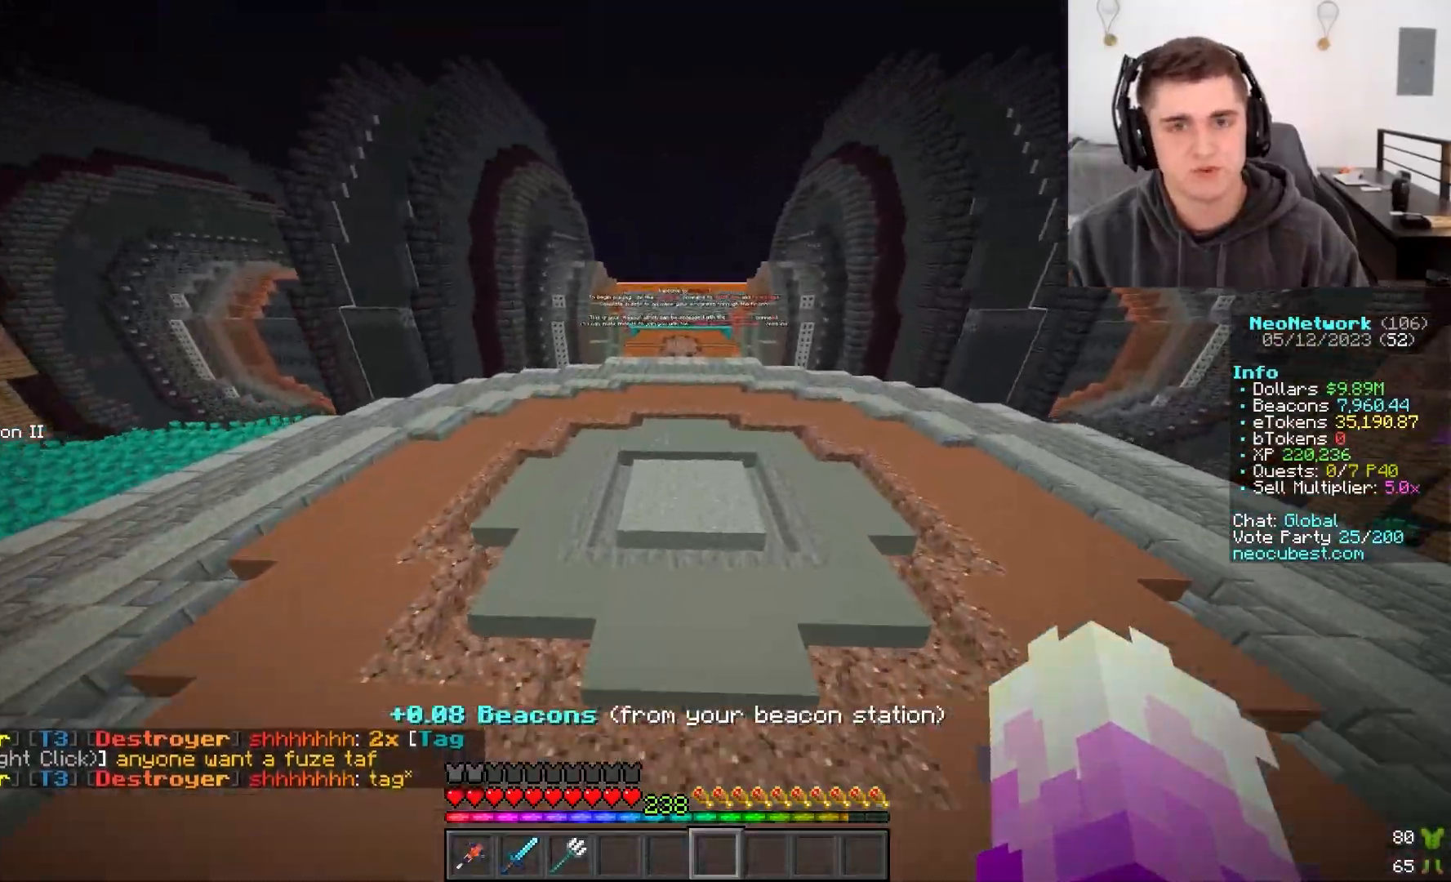
{"keys": ["w"], "mouse": [], "events": []}
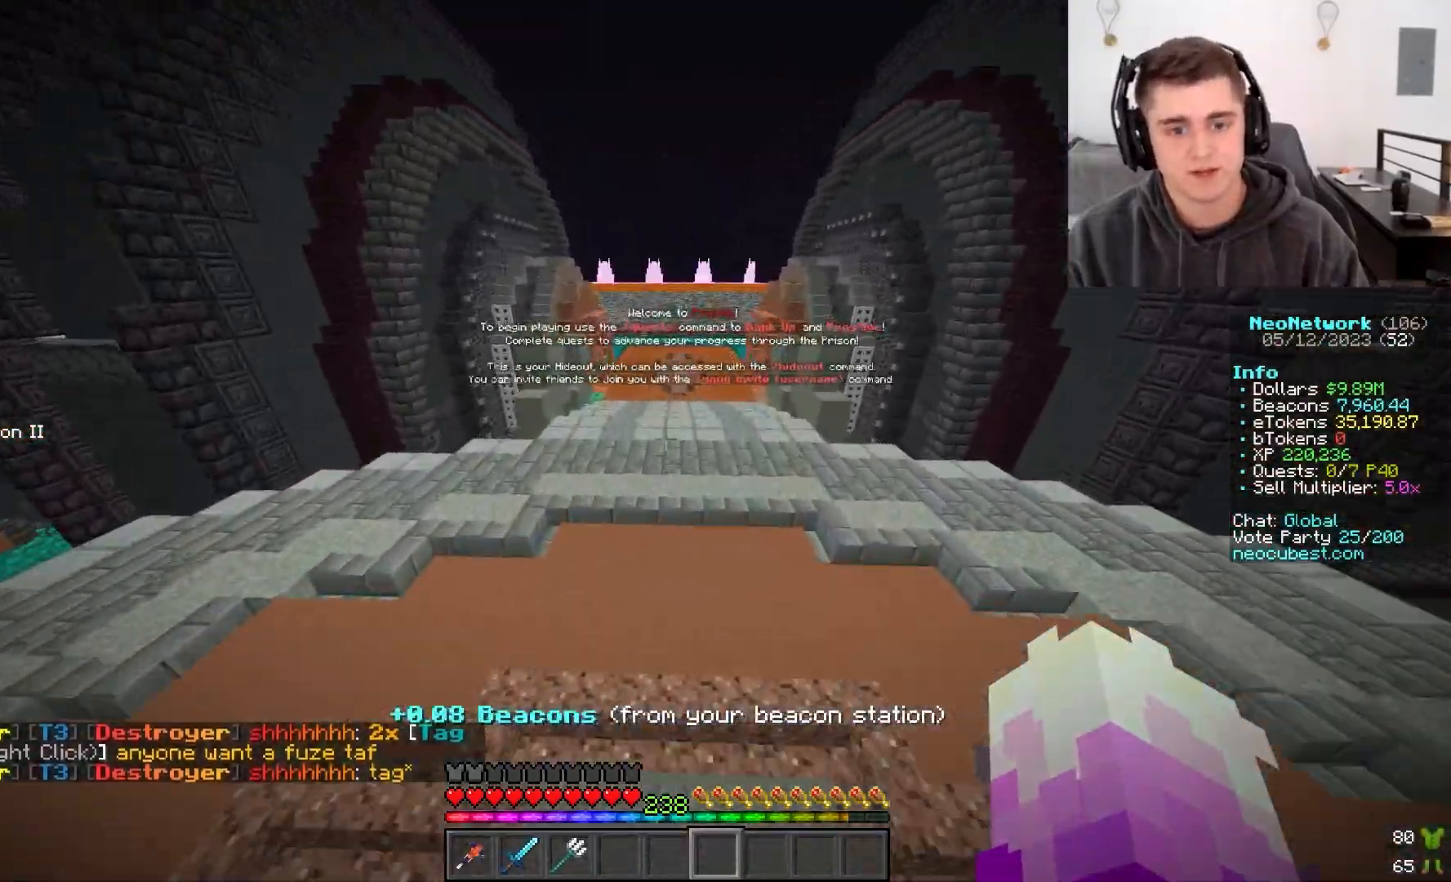
{"keys": ["w"], "mouse": [], "events": []}